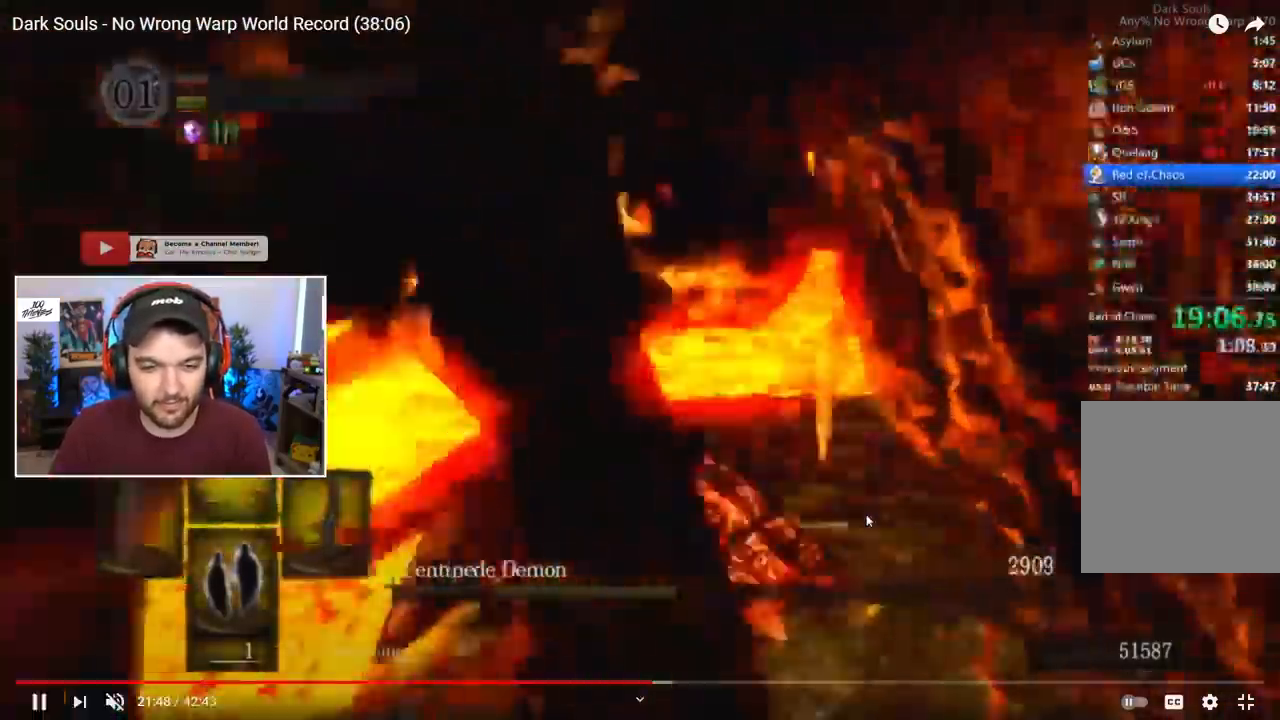
Gameplay with a controller (Xbox layout); each line is a JSON object with the inputs held at the frame after it (dt_ms = milliseconds from this image to that frame). "events" lists button and stick changes between this image and that frame as [ms after this image, input, new state], when the widget could be followed in between.
{"dt_ms": 500, "buttons": [], "left_stick": "down", "right_stick": "center", "events": [[467, "left_stick", "down"]]}
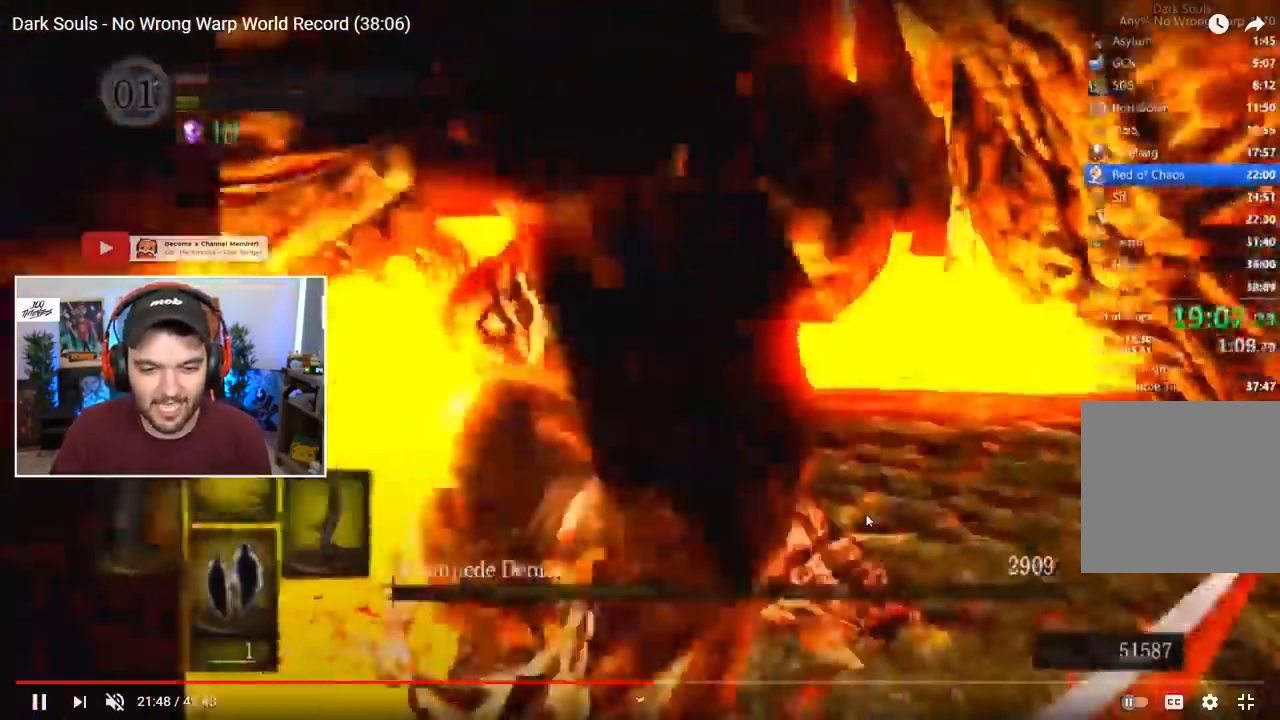
{"dt_ms": 500, "buttons": [], "left_stick": "center", "right_stick": "center", "events": [[33, "R1", "down"], [33, "left_stick", "down-right"], [100, "R1", "up"], [133, "left_stick", "right"], [167, "R1", "down"], [300, "R1", "up"], [333, "R1", "down"], [433, "R1", "up"], [433, "left_stick", "center"]]}
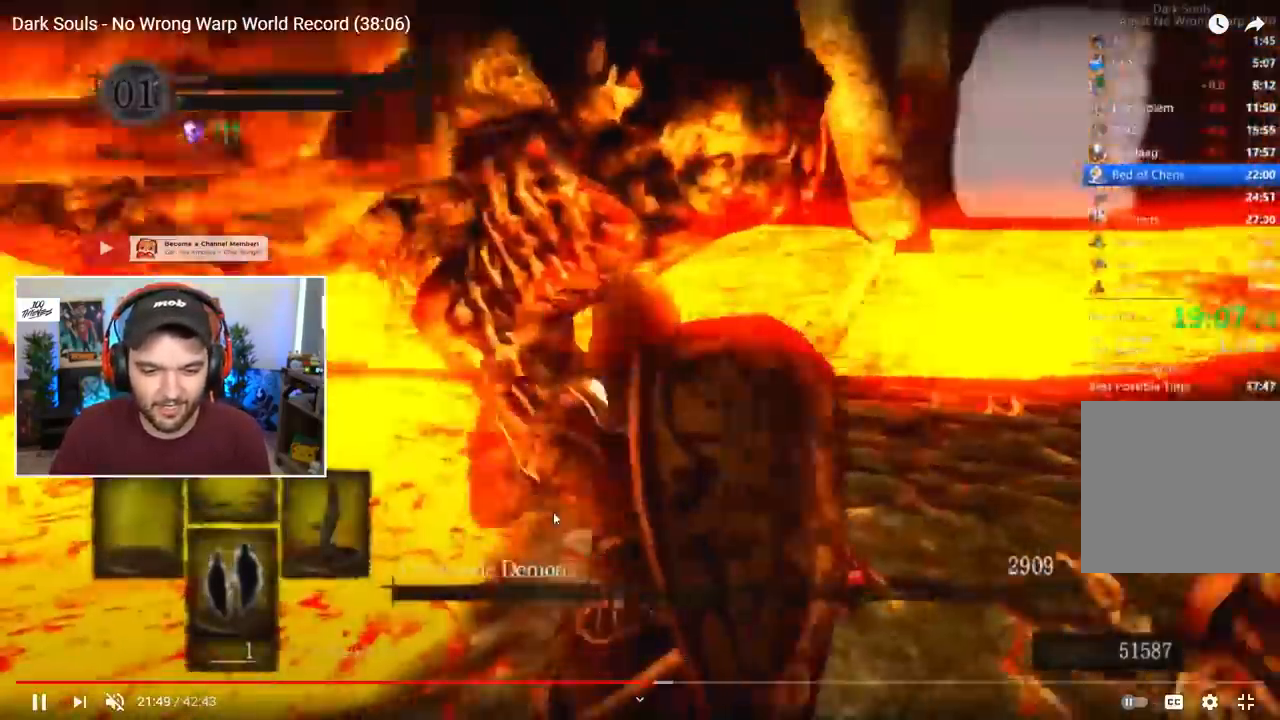
{"dt_ms": 1000, "buttons": [], "left_stick": "down-right", "right_stick": "center"}
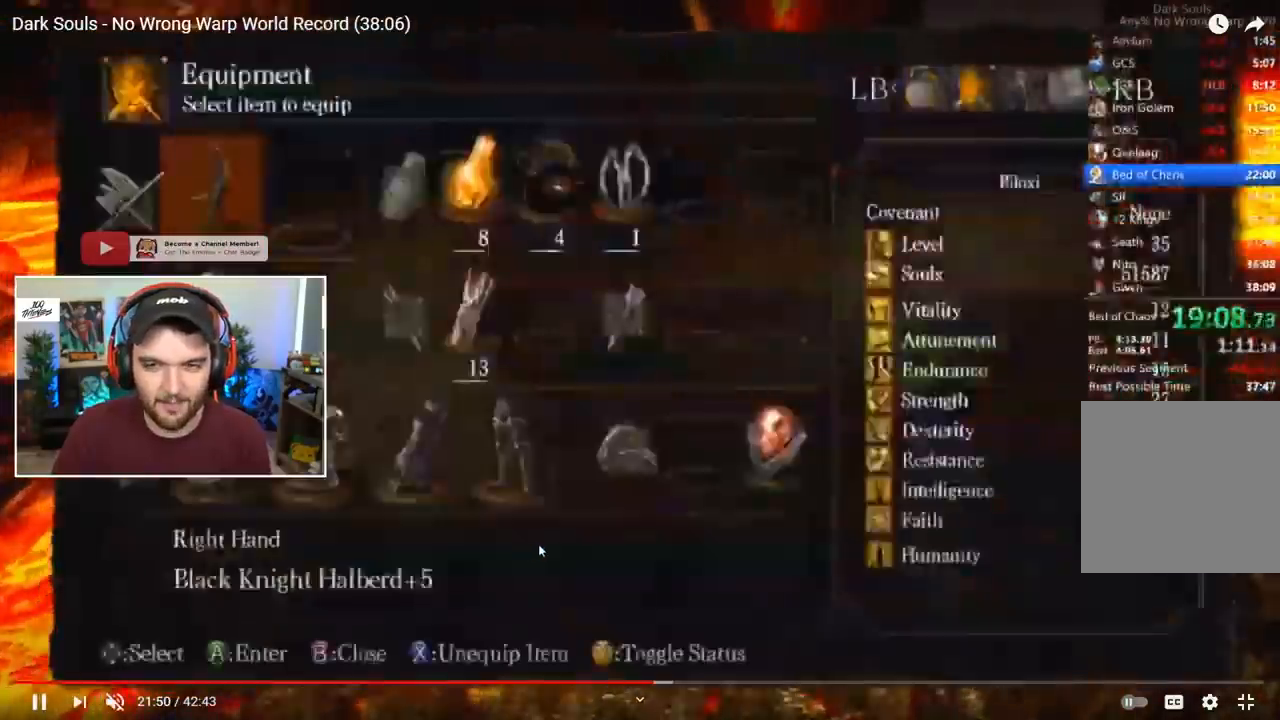
{"dt_ms": 500, "buttons": [], "left_stick": "down-right", "right_stick": "down-right", "events": [[100, "X", "down"], [167, "X", "up"], [417, "right_stick", "down-right"]]}
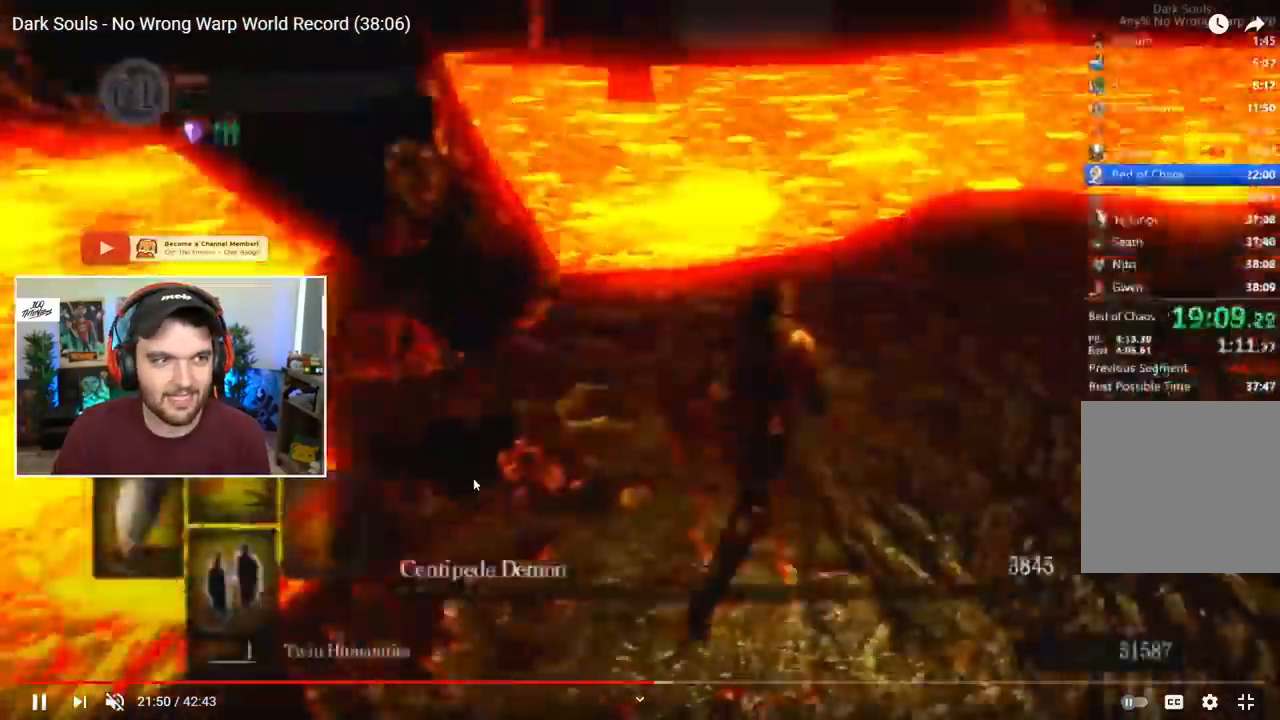
{"dt_ms": 1000, "buttons": ["B"], "left_stick": "center", "right_stick": "center"}
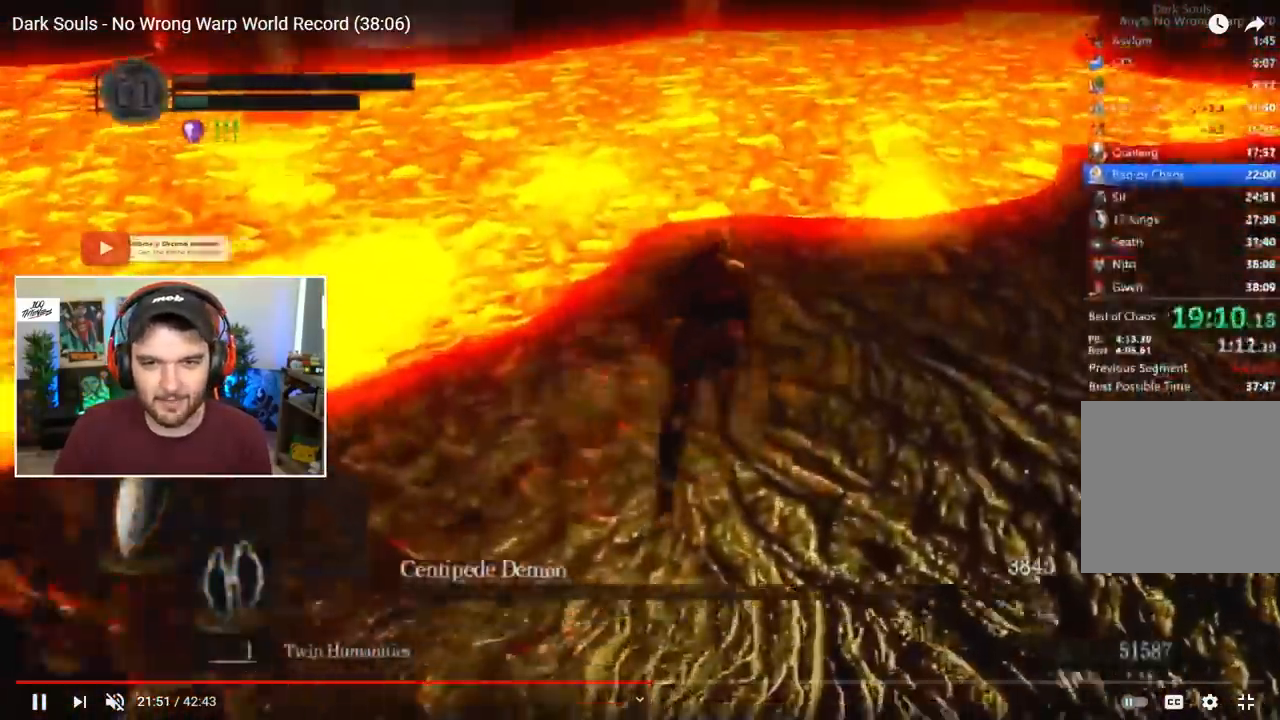
{"dt_ms": 500, "buttons": ["B"], "left_stick": "center", "right_stick": "center", "events": []}
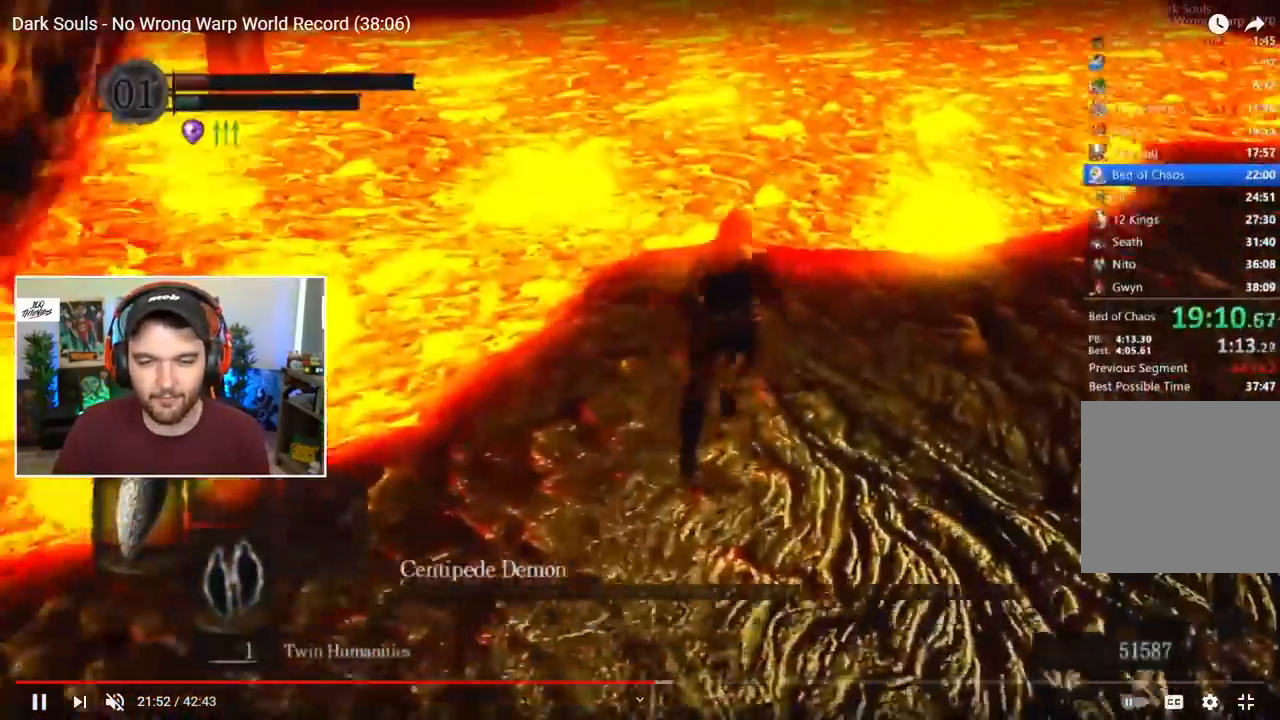
{"dt_ms": 500, "buttons": ["B"], "left_stick": "center", "right_stick": "center", "events": [[233, "right_stick", "down-left"], [417, "right_stick", "center"]]}